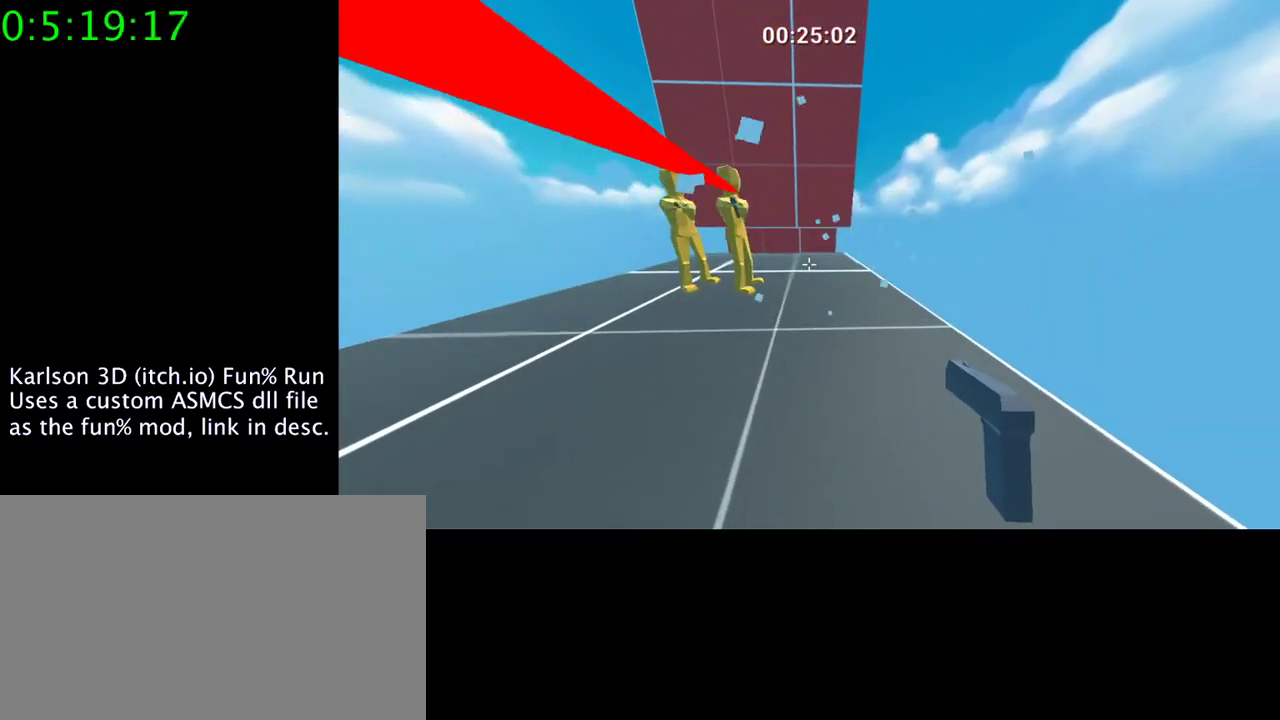
Gameplay with keyboard and mouse; each line is a JSON object with the keys and mouse buttons held at the frame after it. "events" lists presses ("down") and releases ("up") of "1", "2", "3", "4", "5", "a", "alt", "c", "ctrl", "d", "e", "f", "q", "r", "s", "shift", "space", "tab", "v", "w", "x", "z", "mouse_left", "mouse_middle", "mouse_right", "mouse_wheel_up" and "mouse_wheel_down" between this image and that frame as [ms after this image, input, new state], when the widget could be followed in between. "mouse_left", "mouse_middle", "mouse_right", "mouse_wheel_up", "mouse_wheel_down" = the "left", "middle", "right", "wheel_up", "wheel_down" buttons of the "mouse" list. No other keys are recorded. Mouse movement is not recorded.
{"keys": ["w"], "mouse": ["right"], "events": [[400, "mouse_right", "down"]]}
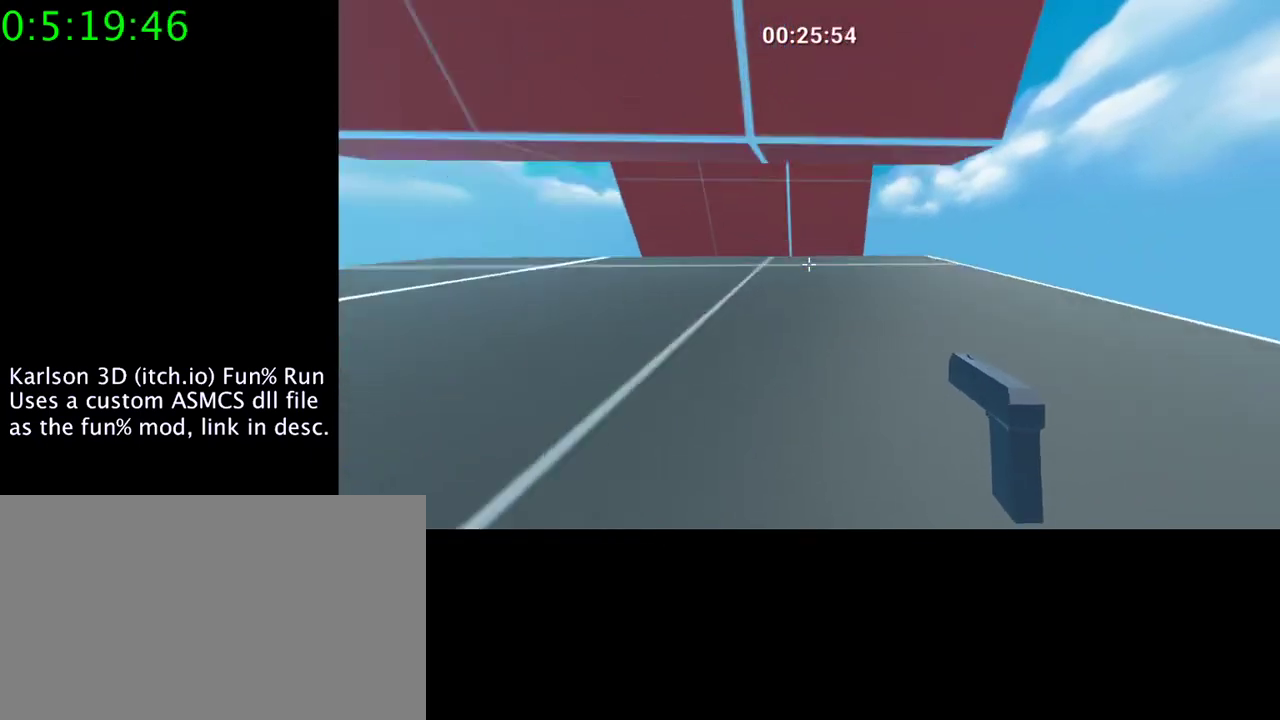
{"keys": ["space"], "mouse": [], "events": [[200, "space", "down"], [367, "mouse_right", "up"], [367, "w", "up"]]}
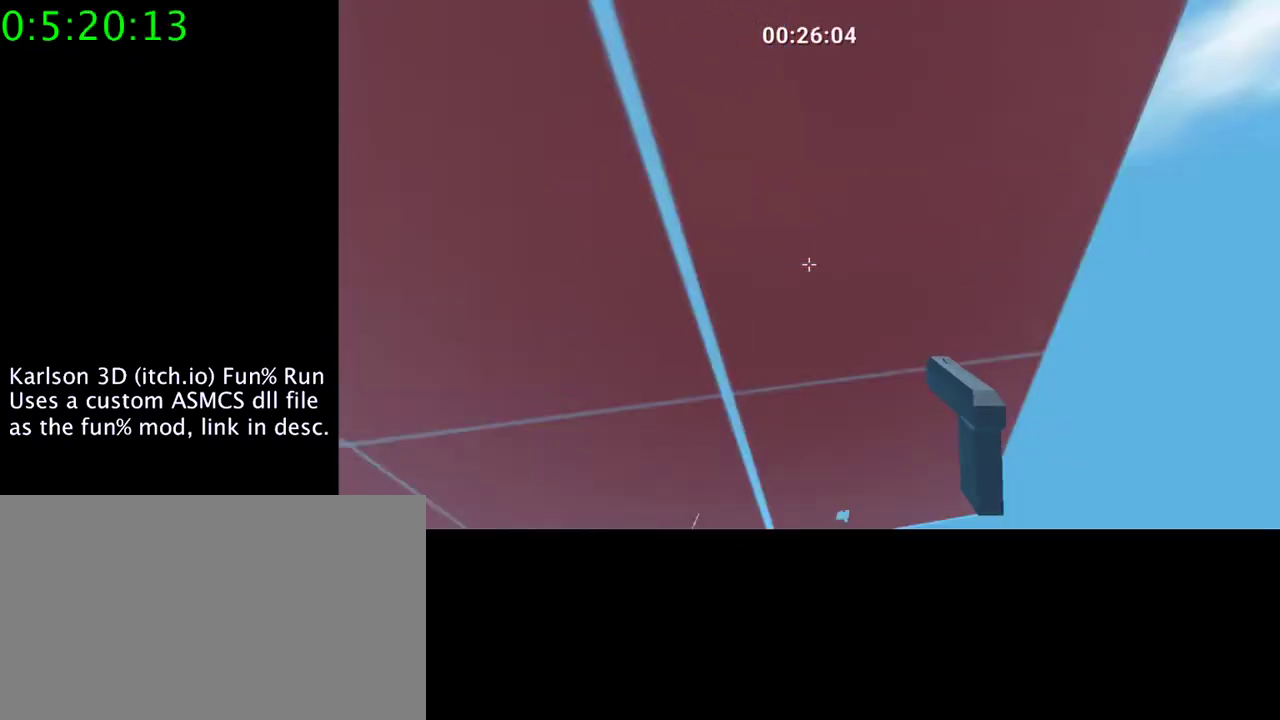
{"keys": ["a", "space"], "mouse": [], "events": [[367, "a", "down"]]}
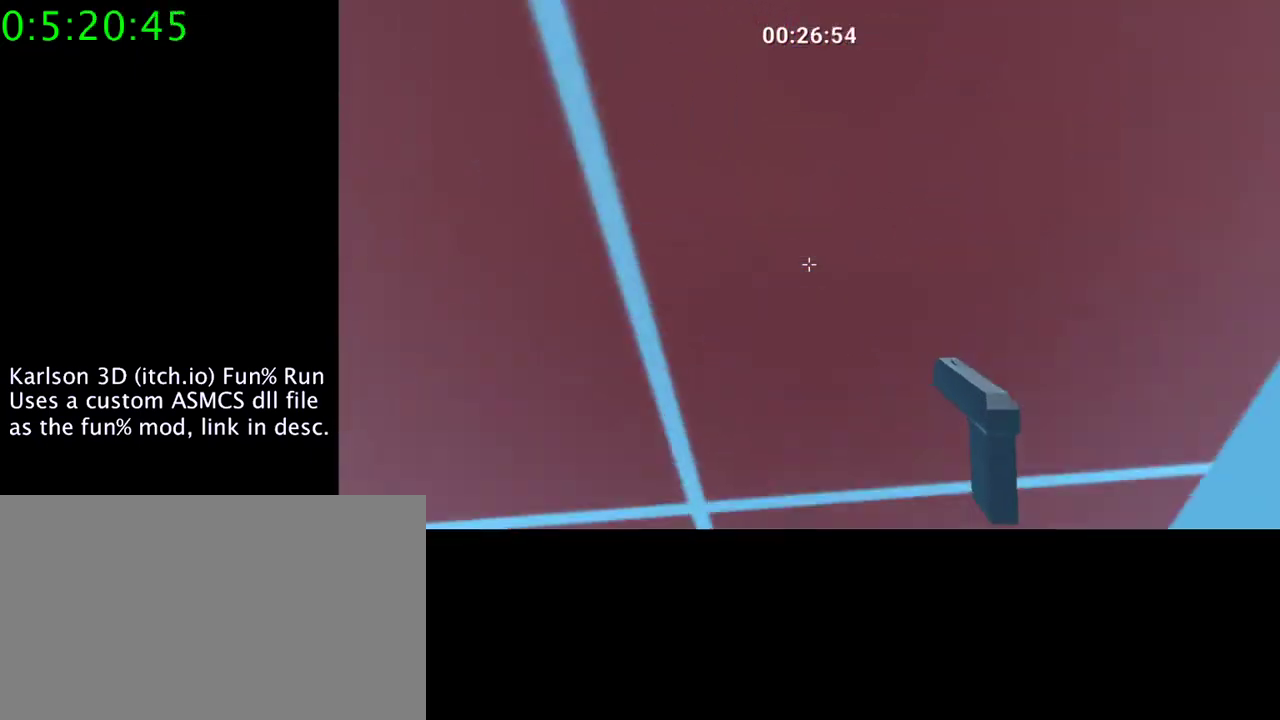
{"keys": ["space"], "mouse": [], "events": [[67, "a", "up"], [400, "d", "down"], [500, "d", "up"]]}
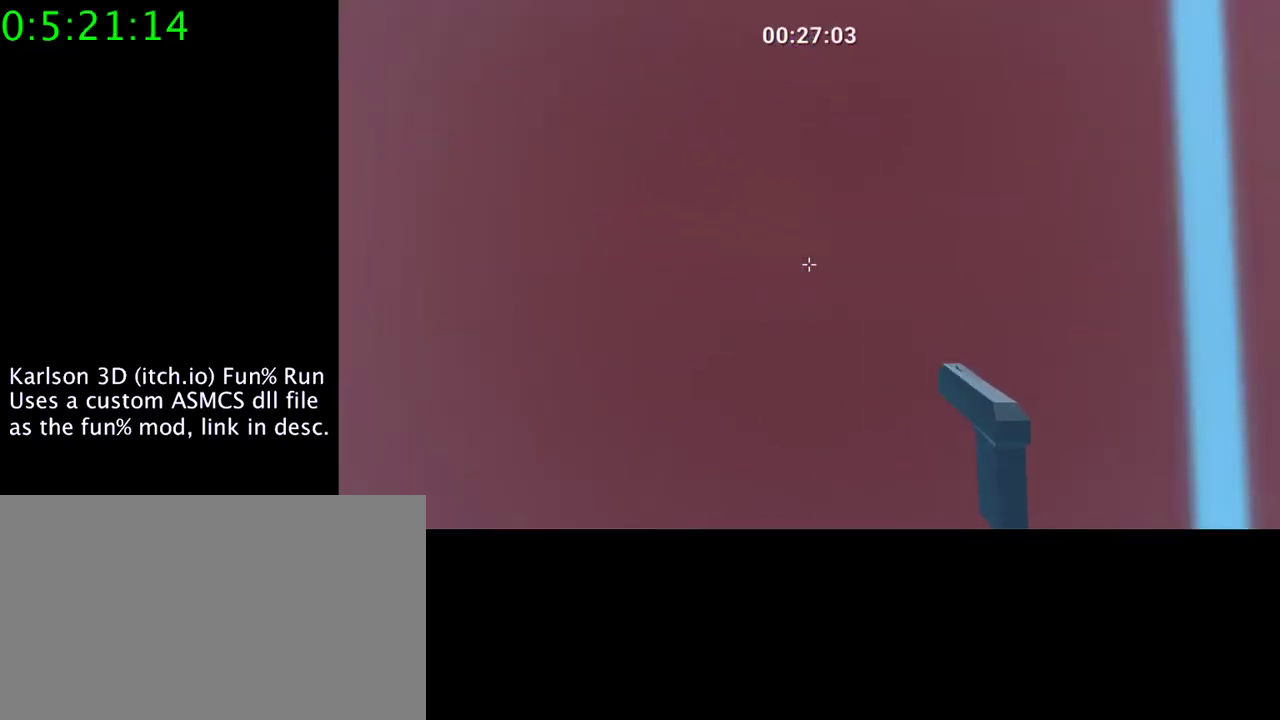
{"keys": ["space"], "mouse": [], "events": [[100, "a", "down"], [167, "a", "up"]]}
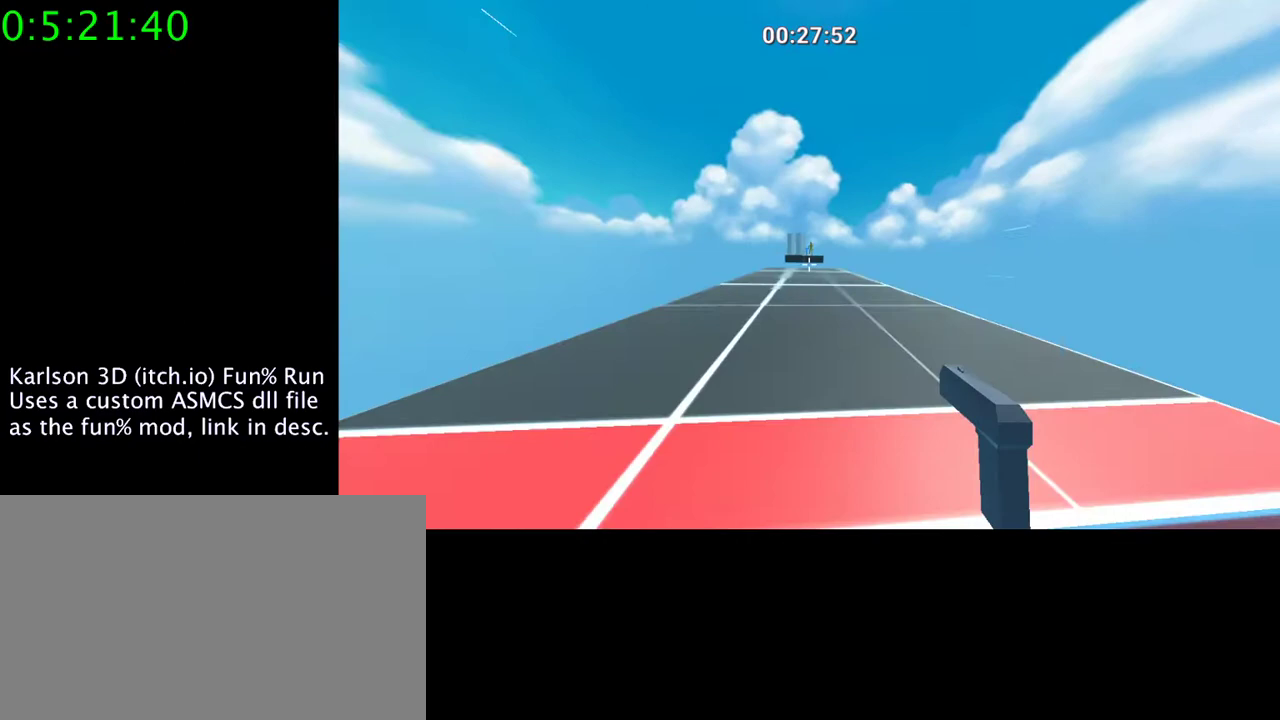
{"keys": ["w"], "mouse": ["left"], "events": [[133, "w", "down"], [433, "space", "up"], [500, "mouse_left", "down"]]}
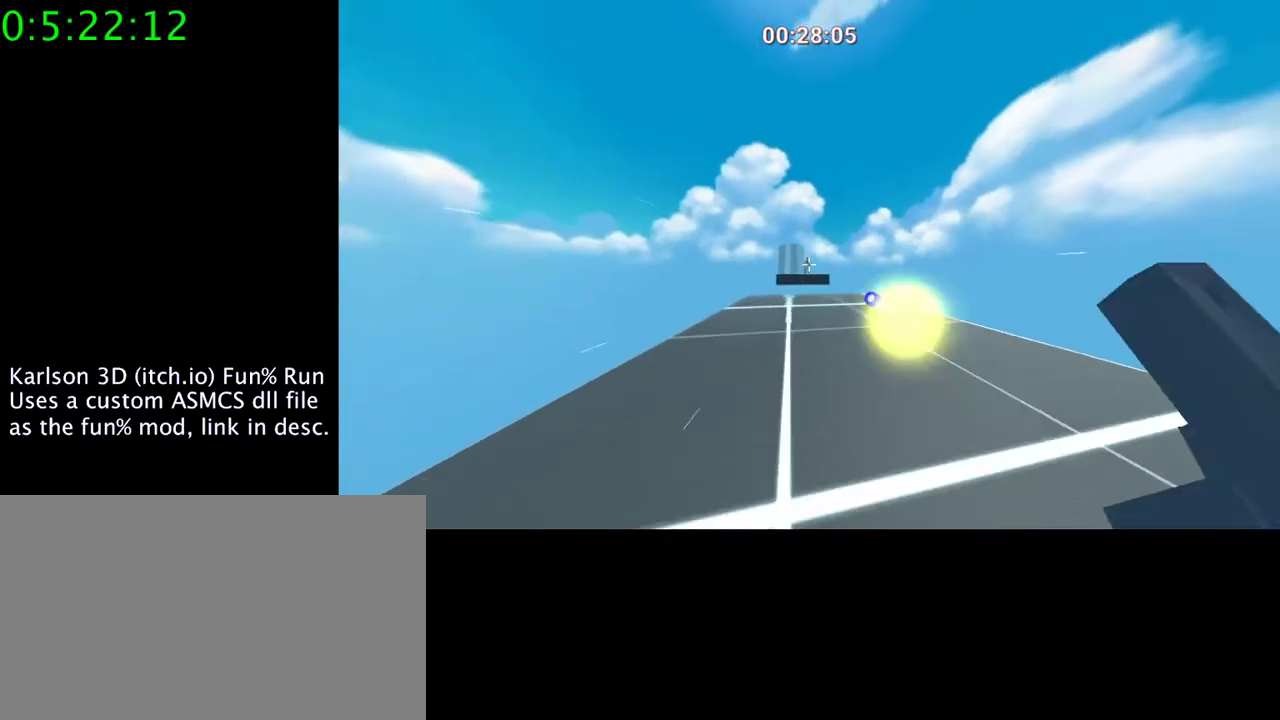
{"keys": ["w"], "mouse": [], "events": [[67, "d", "down"], [100, "mouse_left", "up"], [267, "d", "up"]]}
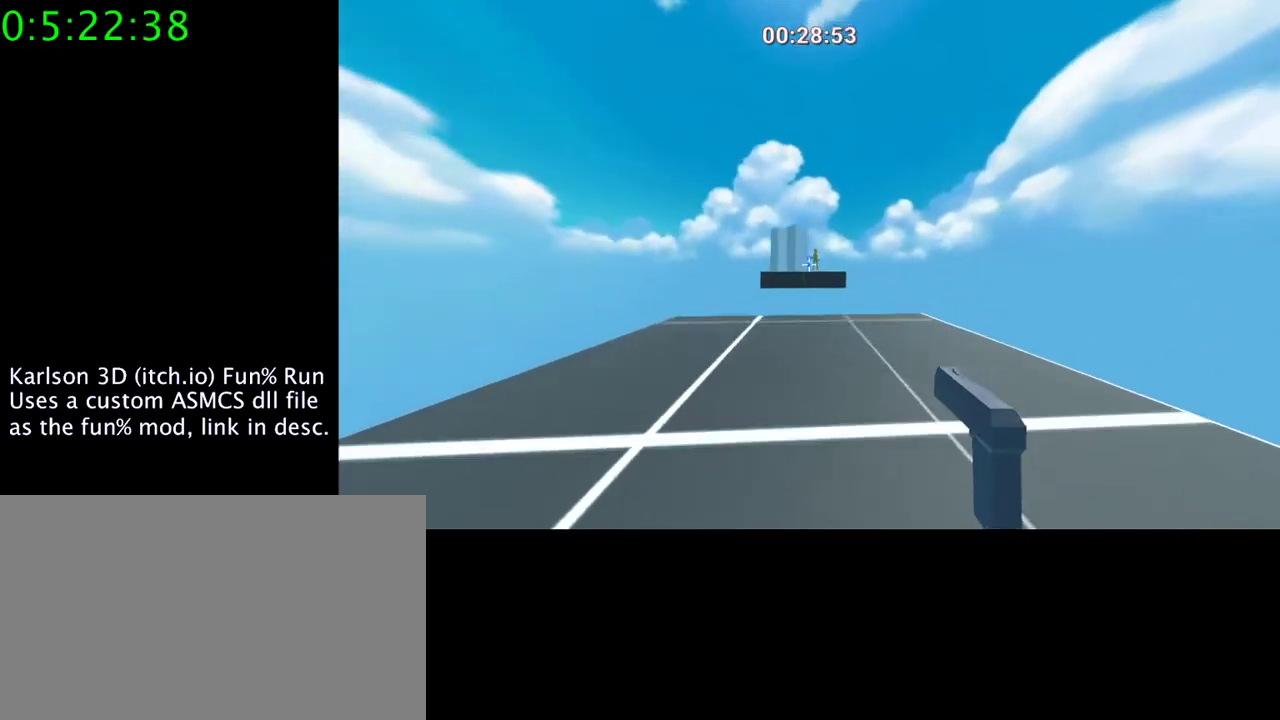
{"keys": ["space", "w"], "mouse": ["right"], "events": [[300, "mouse_right", "down"], [300, "space", "down"]]}
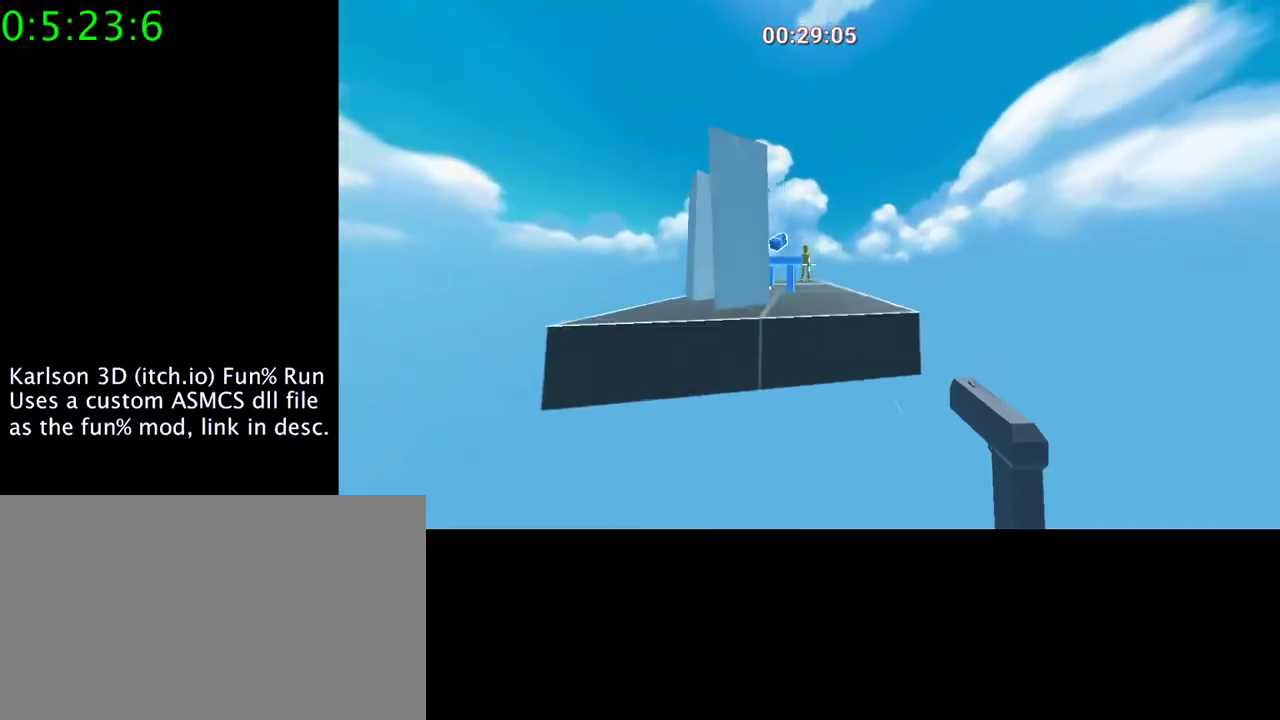
{"keys": [], "mouse": [], "events": [[33, "mouse_right", "up"], [100, "space", "up"], [133, "w", "up"], [167, "mouse_left", "down"], [333, "mouse_left", "up"]]}
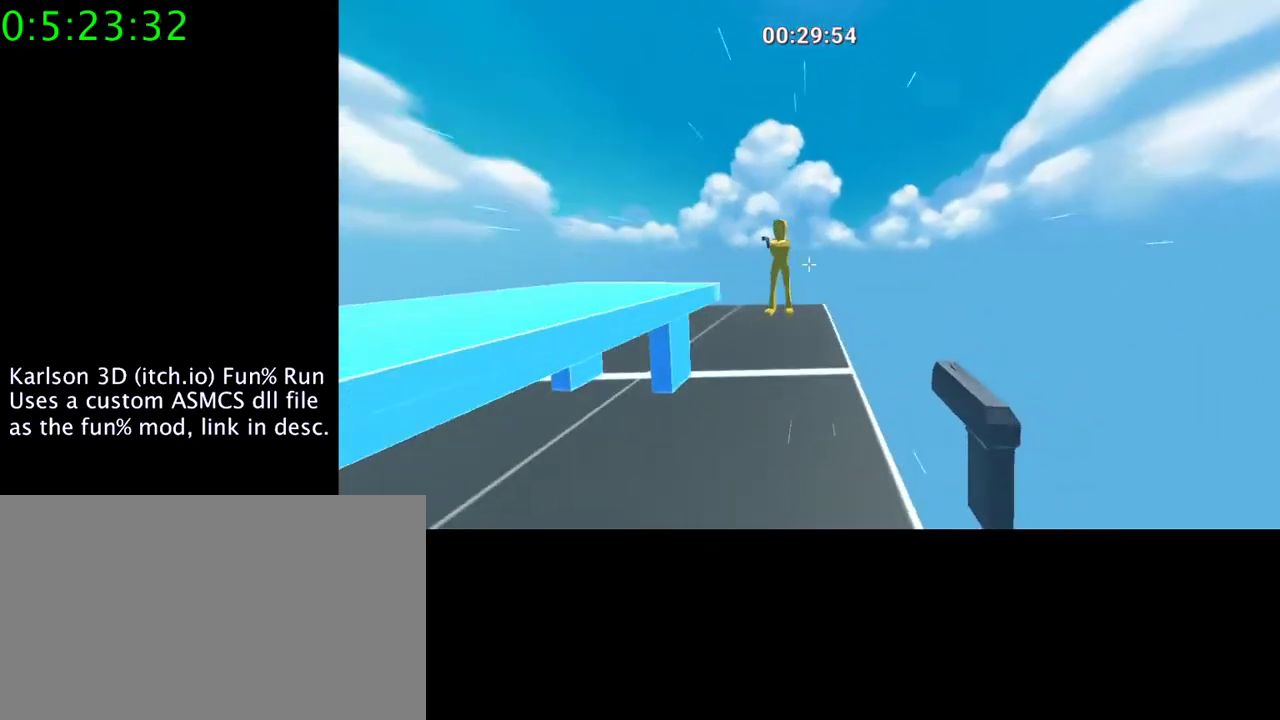
{"keys": [], "mouse": [], "events": [[200, "a", "down"], [467, "a", "up"]]}
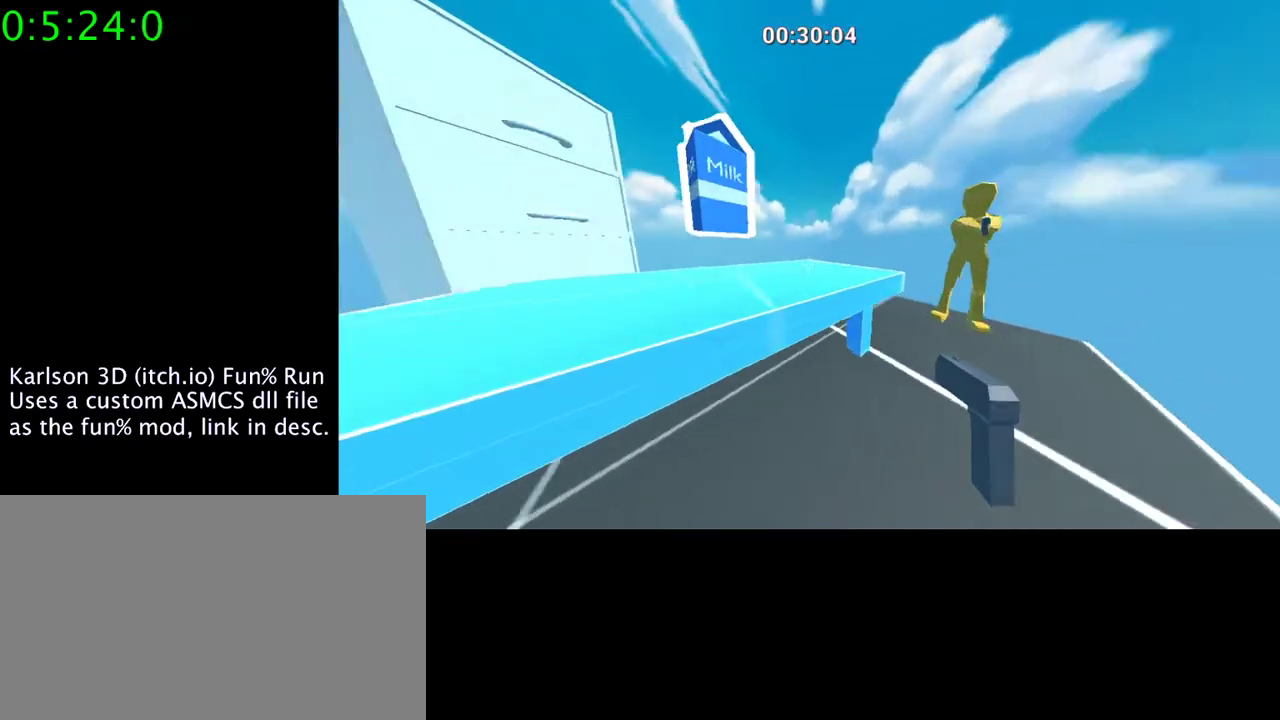
{"keys": ["space", "w"], "mouse": ["right"], "events": [[200, "mouse_right", "down"], [200, "space", "down"], [200, "w", "down"]]}
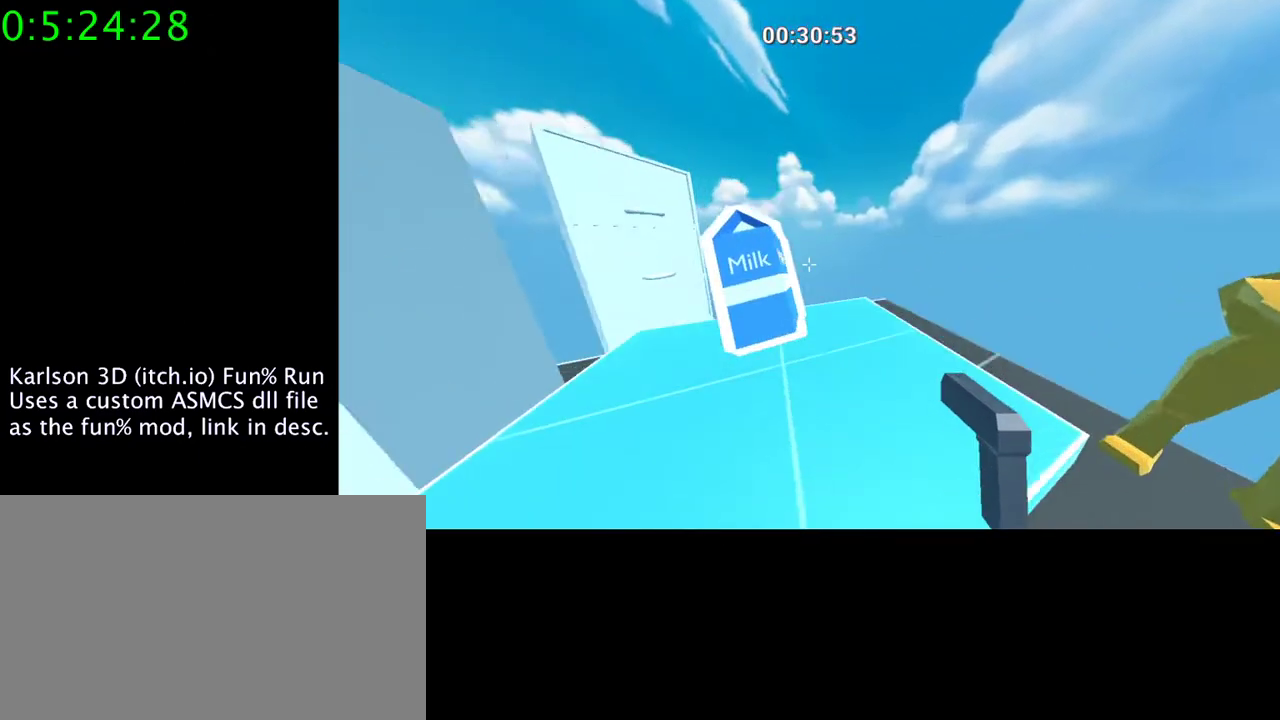
{"keys": [], "mouse": [], "events": [[33, "space", "up"], [67, "a", "down"], [167, "mouse_right", "up"], [300, "w", "up"], [333, "a", "up"], [400, "d", "down"], [500, "d", "up"]]}
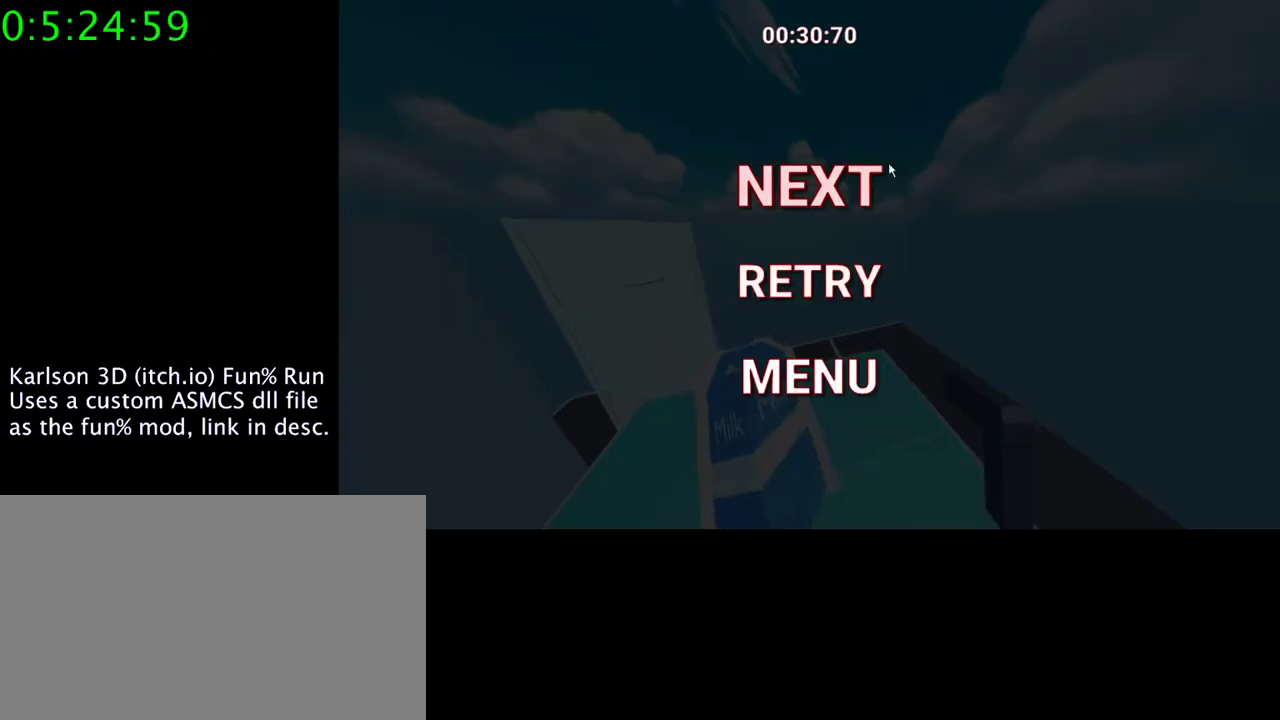
{"keys": [], "mouse": [], "events": []}
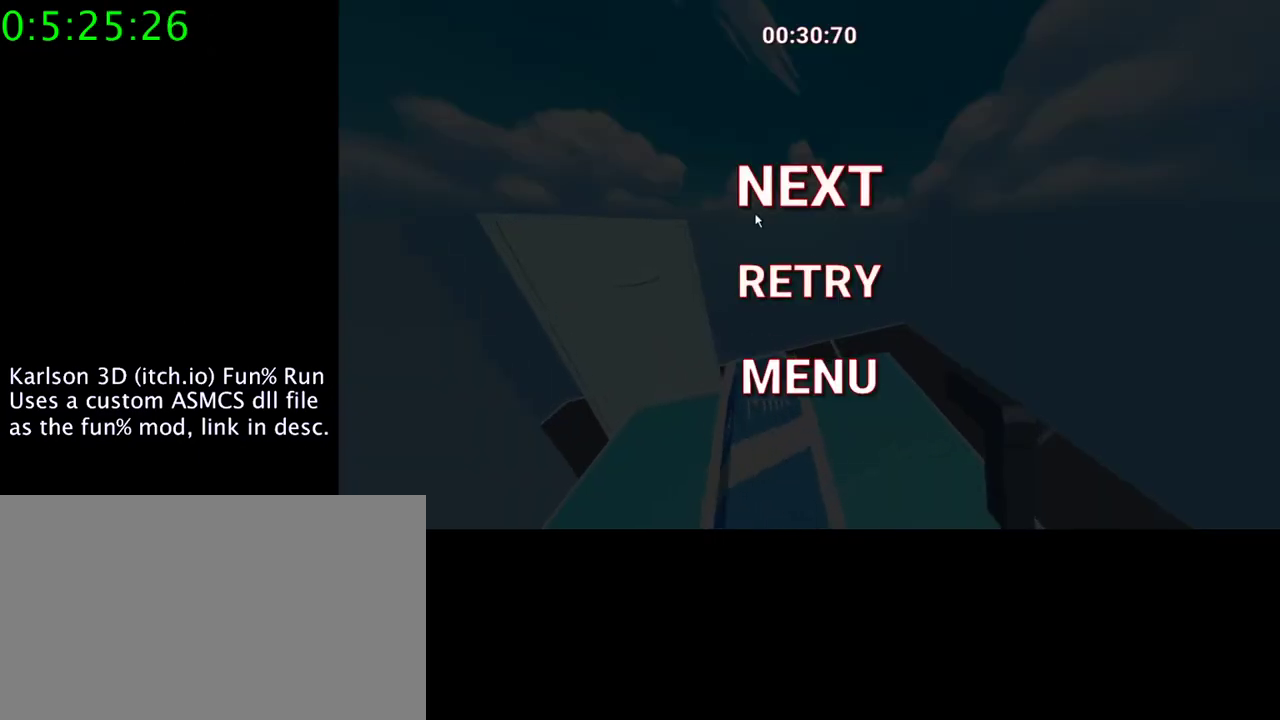
{"keys": [], "mouse": [], "events": [[367, "mouse_left", "down"], [467, "mouse_left", "up"]]}
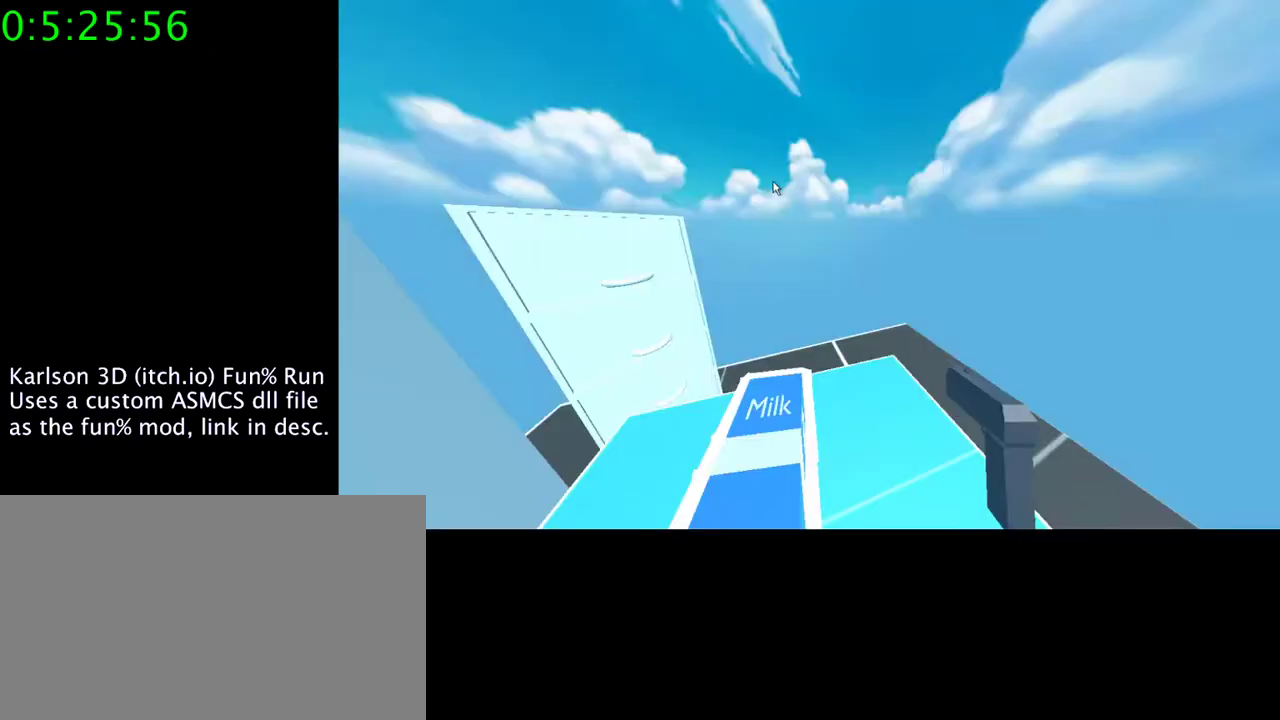
{"keys": [], "mouse": [], "events": []}
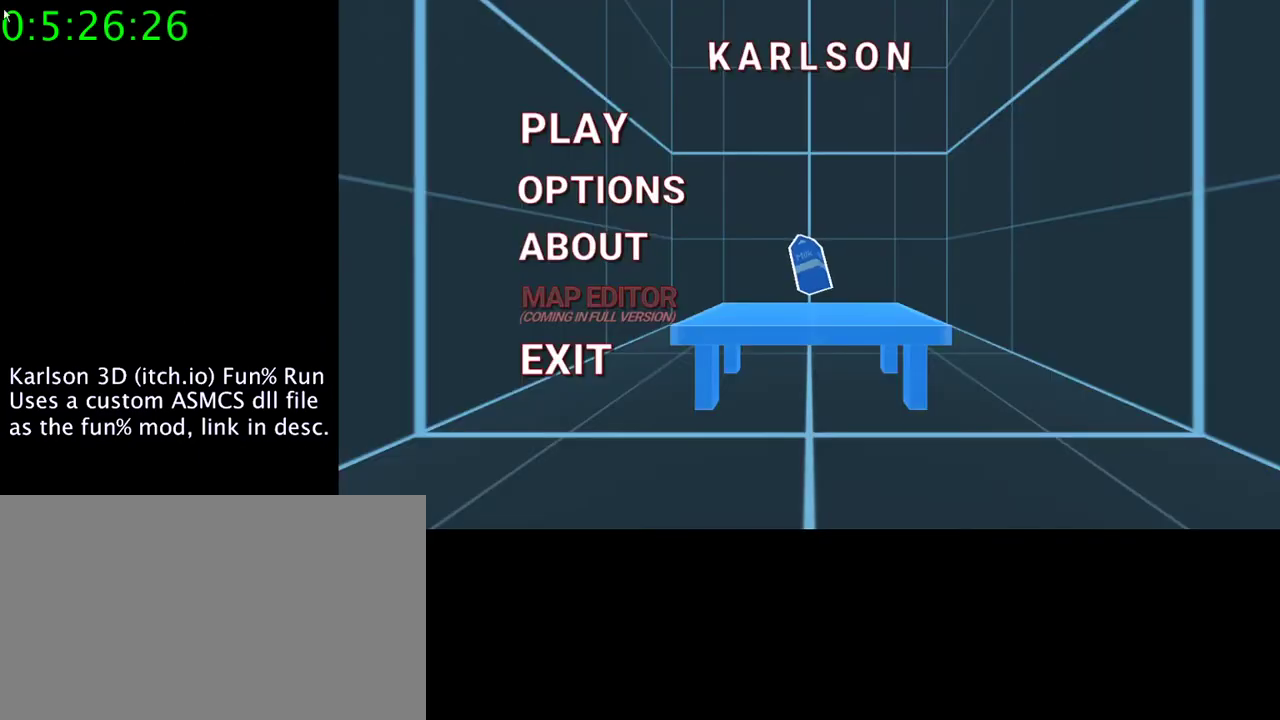
{"keys": [], "mouse": [], "events": []}
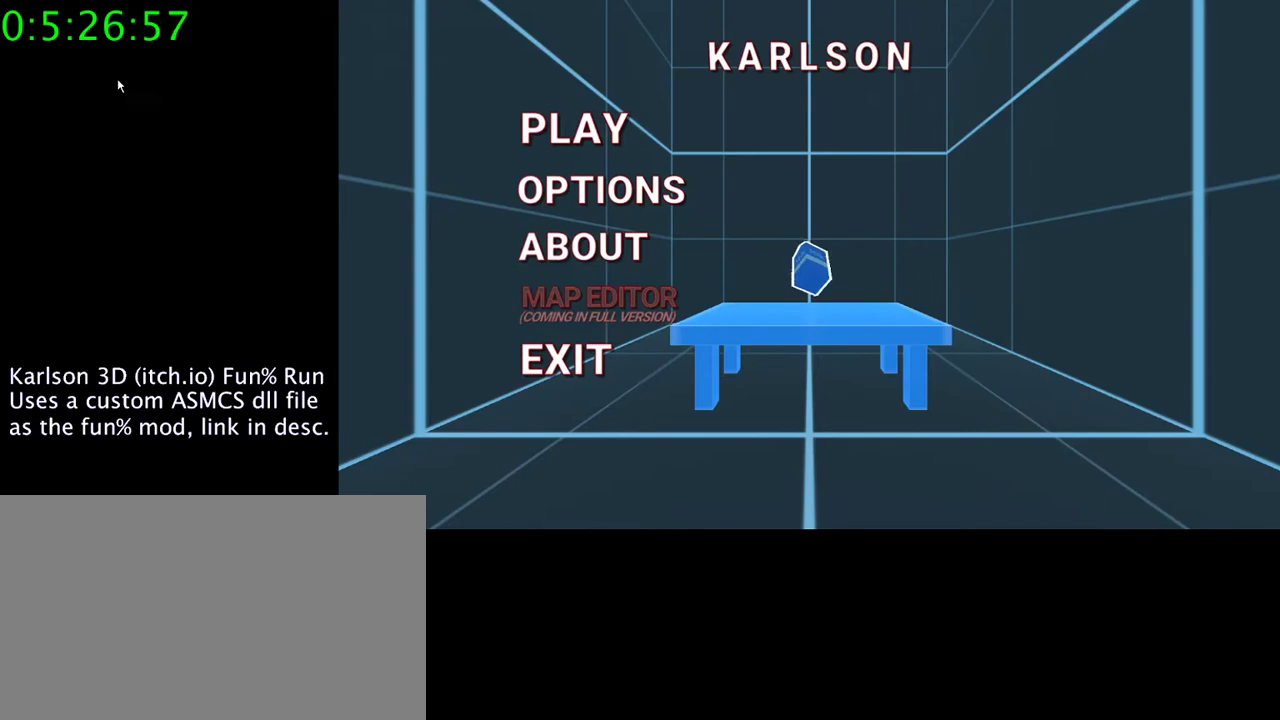
{"keys": [], "mouse": [], "events": [[67, "mouse_left", "down"], [100, "mouse_left", "up"], [267, "mouse_right", "down"], [367, "mouse_right", "up"]]}
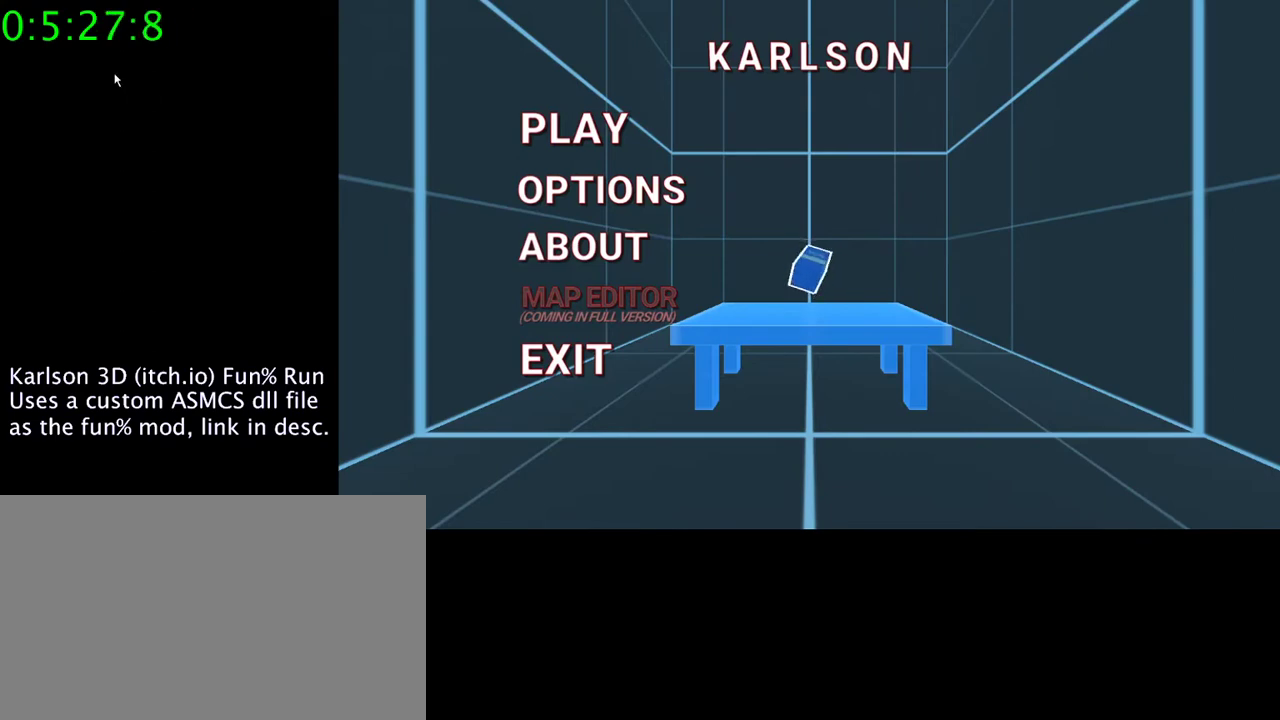
{"keys": [], "mouse": [], "events": []}
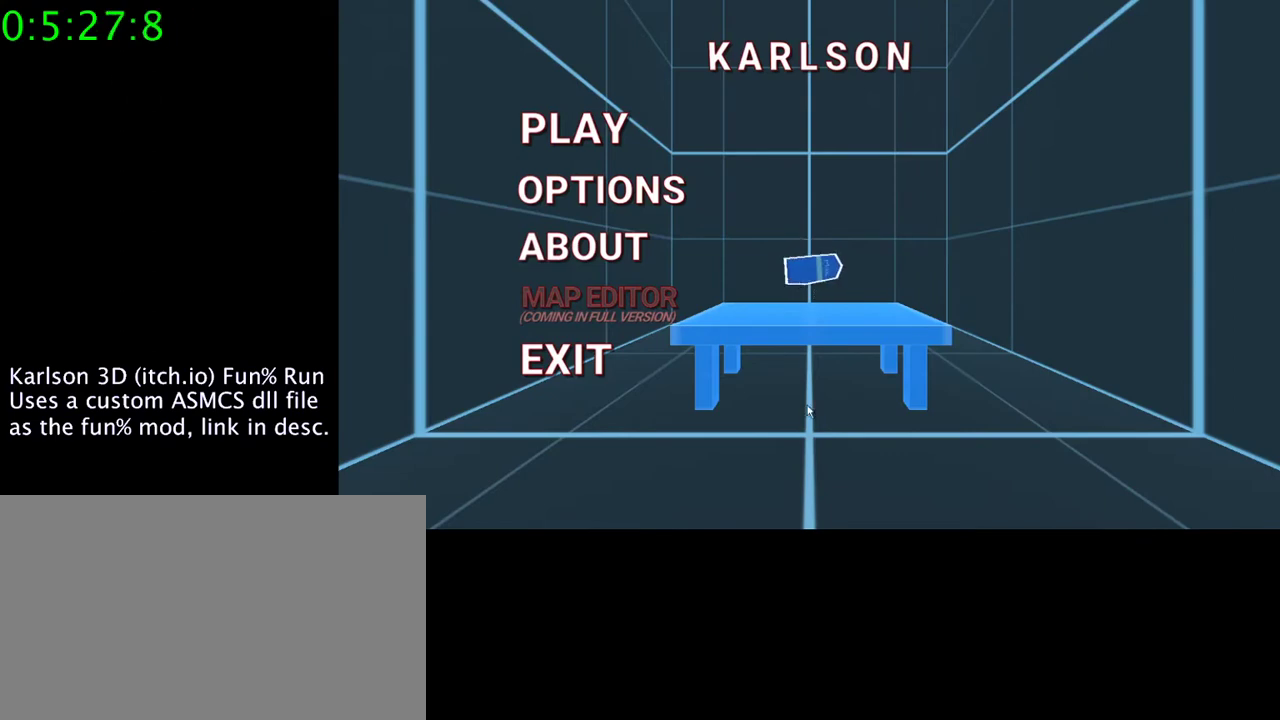
{"keys": [], "mouse": ["left"], "events": [[467, "mouse_left", "down"]]}
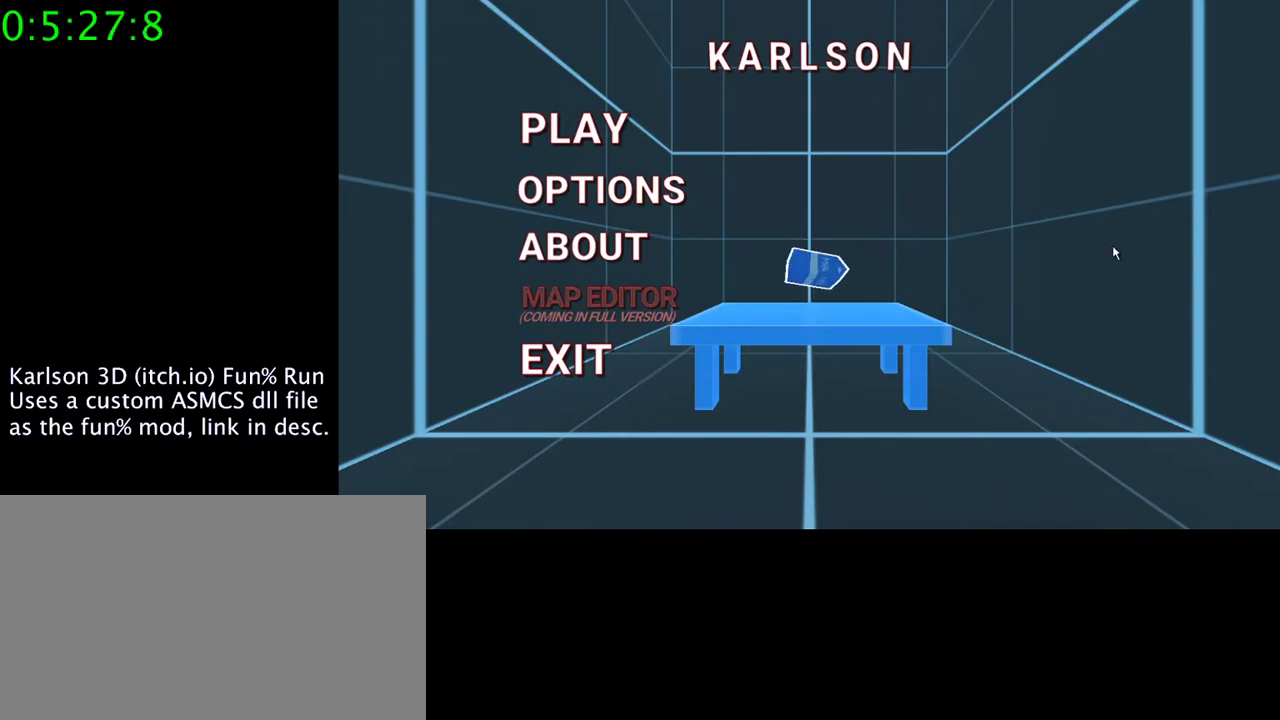
{"keys": [], "mouse": [], "events": [[100, "mouse_left", "up"]]}
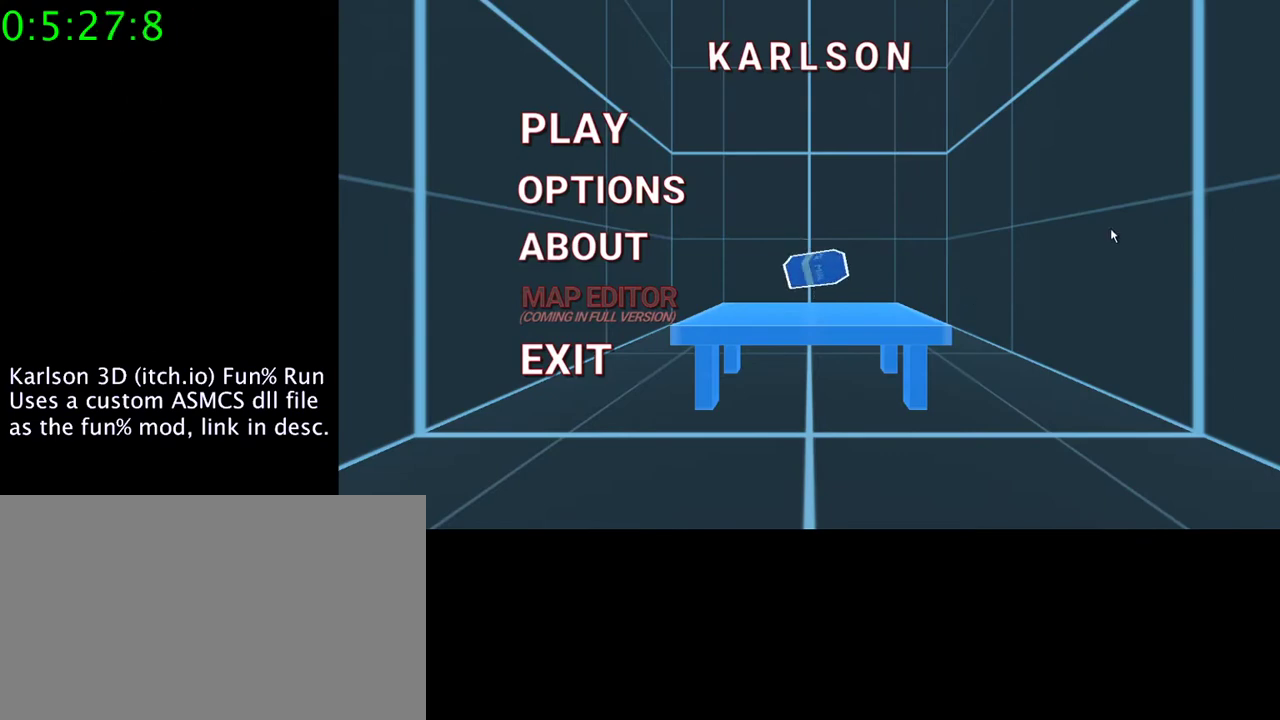
{"keys": [], "mouse": [], "events": []}
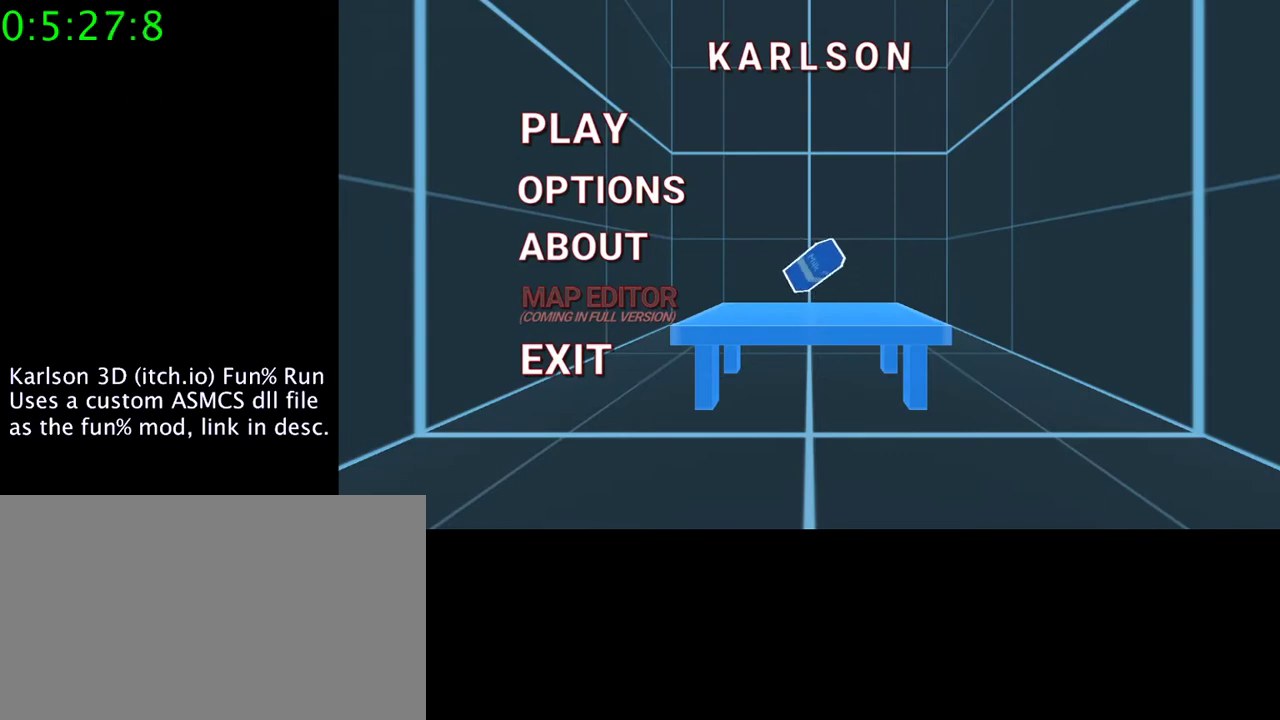
{"keys": [], "mouse": [], "events": []}
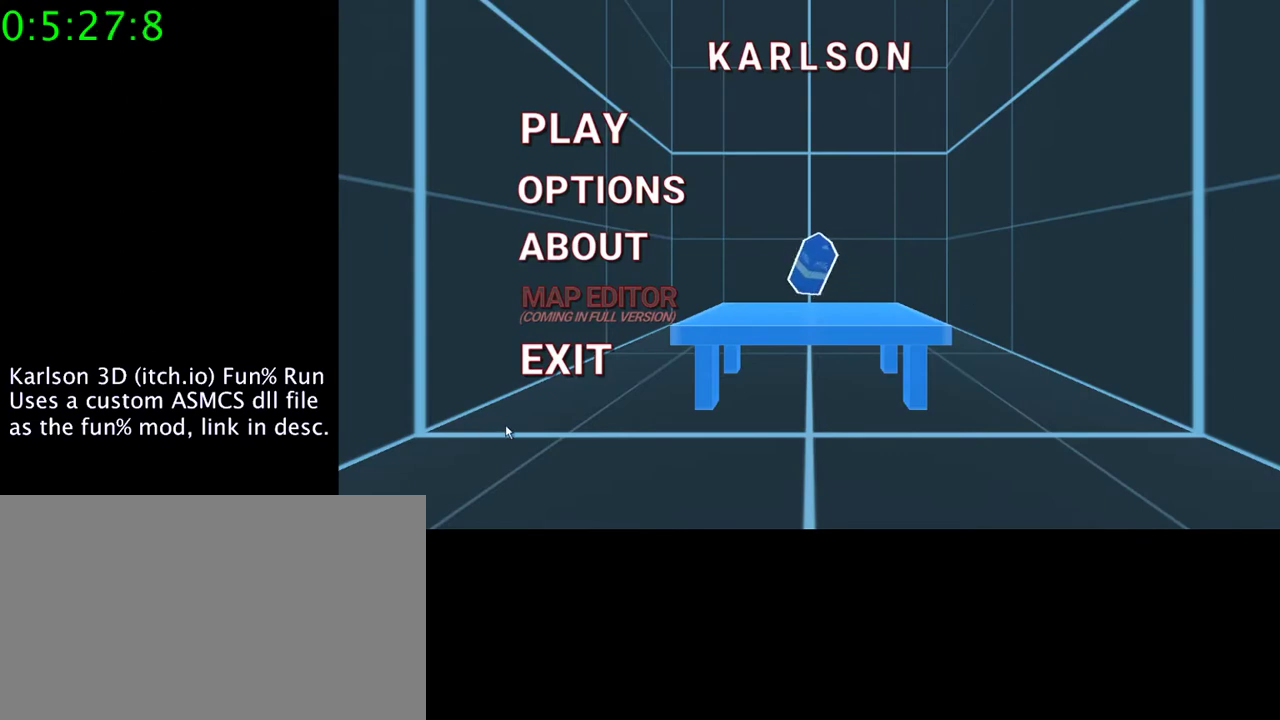
{"keys": [], "mouse": [], "events": []}
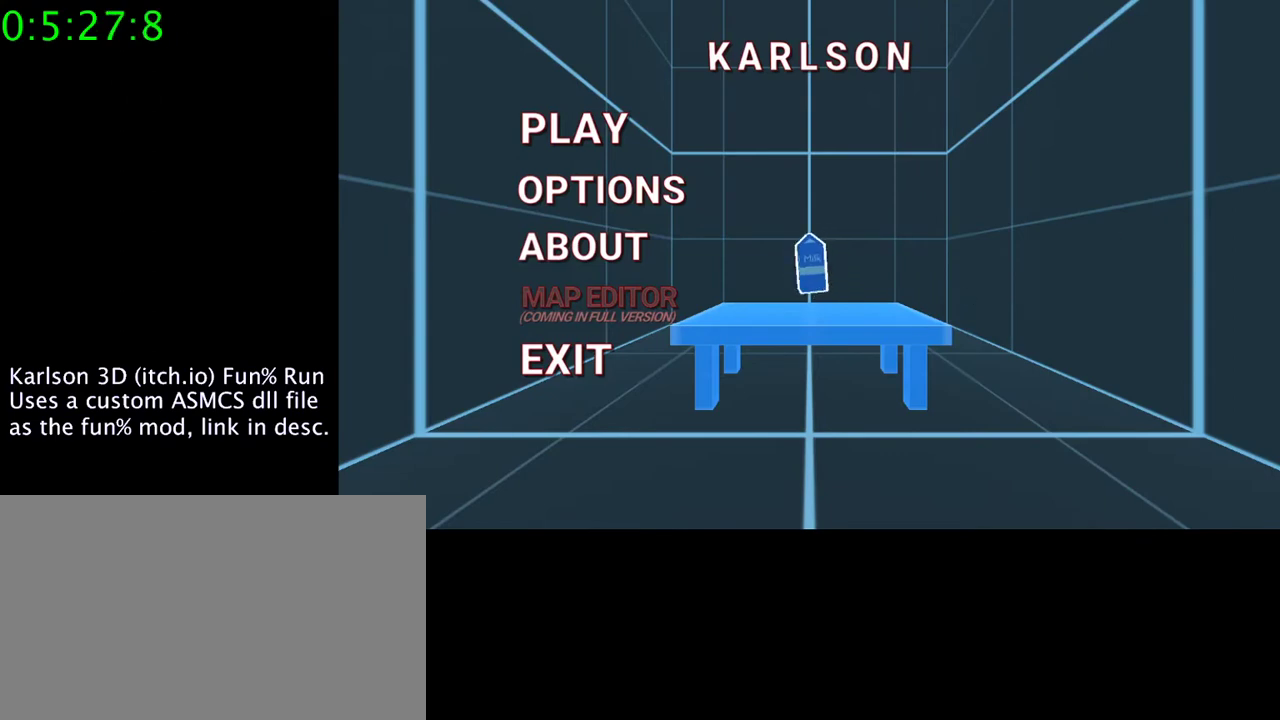
{"keys": [], "mouse": [], "events": []}
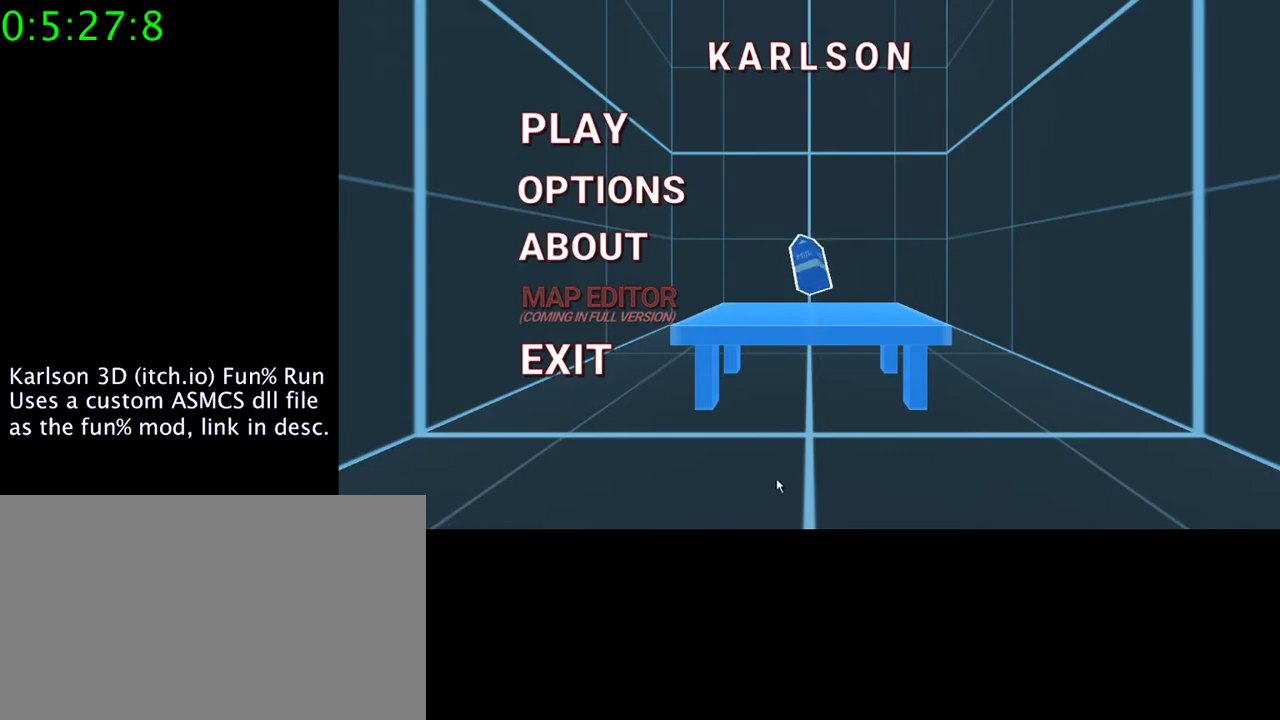
{"keys": [], "mouse": [], "events": []}
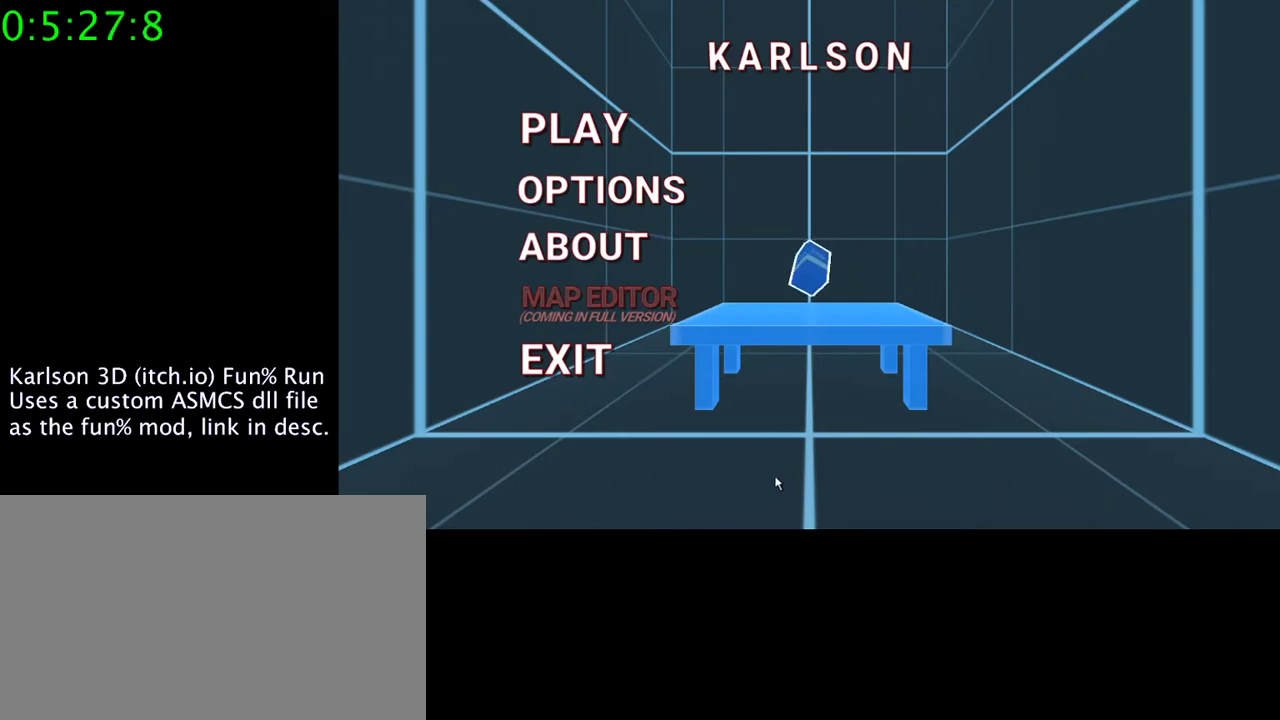
{"keys": [], "mouse": [], "events": []}
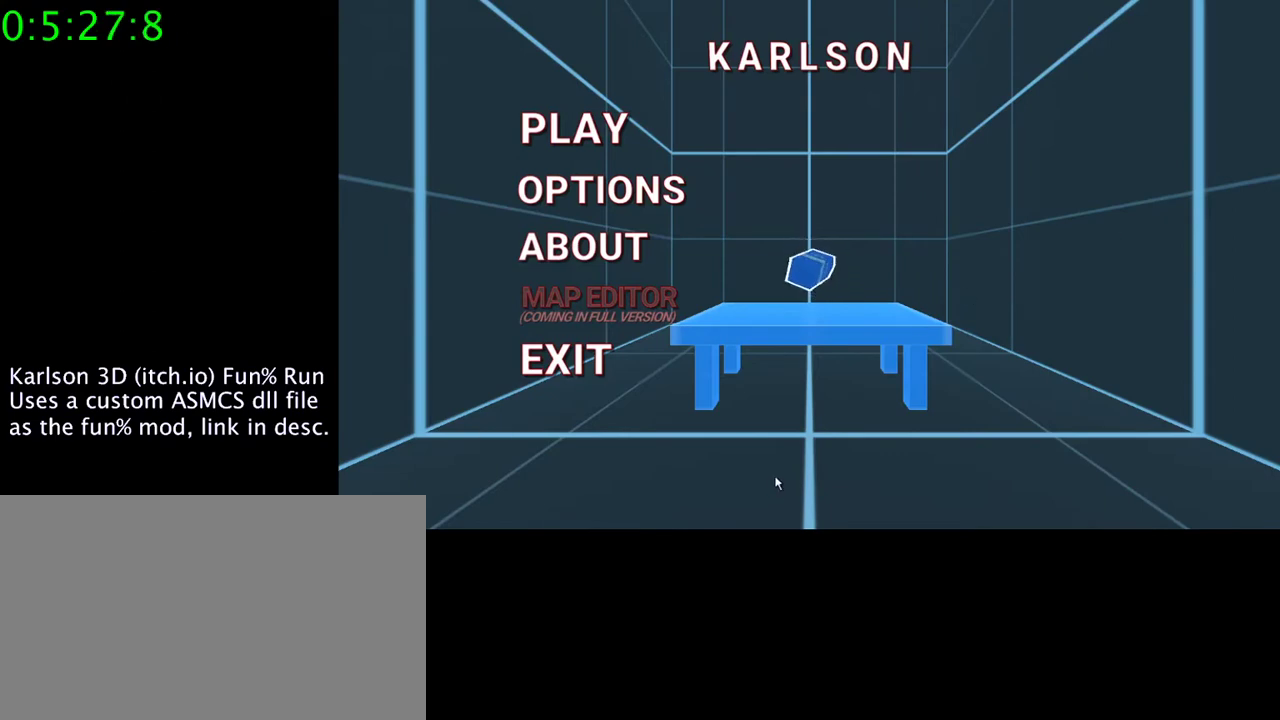
{"keys": [], "mouse": [], "events": []}
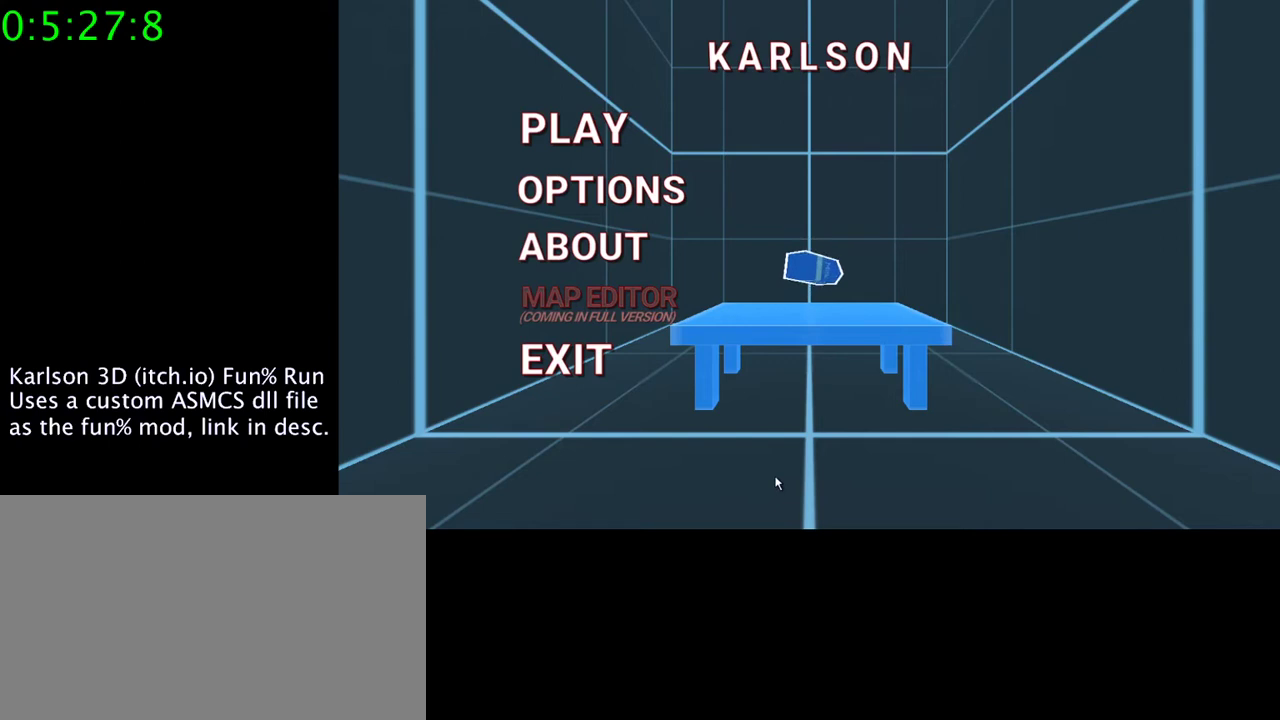
{"keys": [], "mouse": [], "events": []}
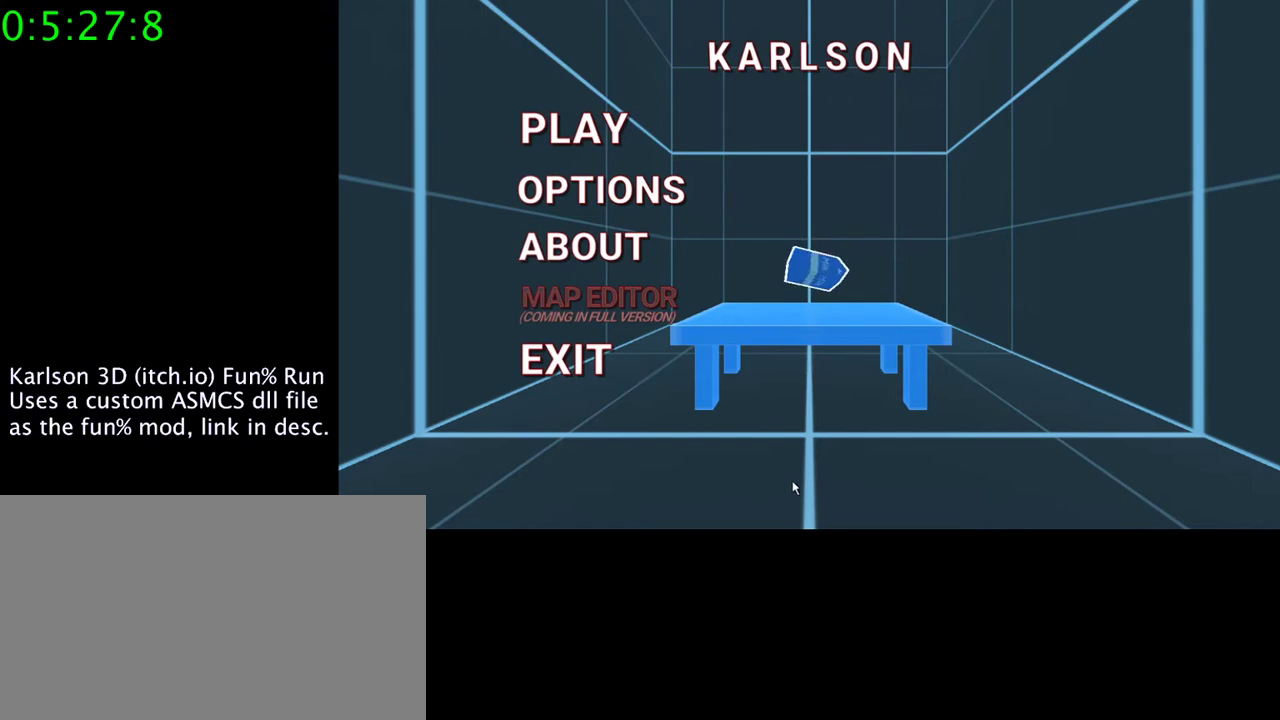
{"keys": [], "mouse": [], "events": []}